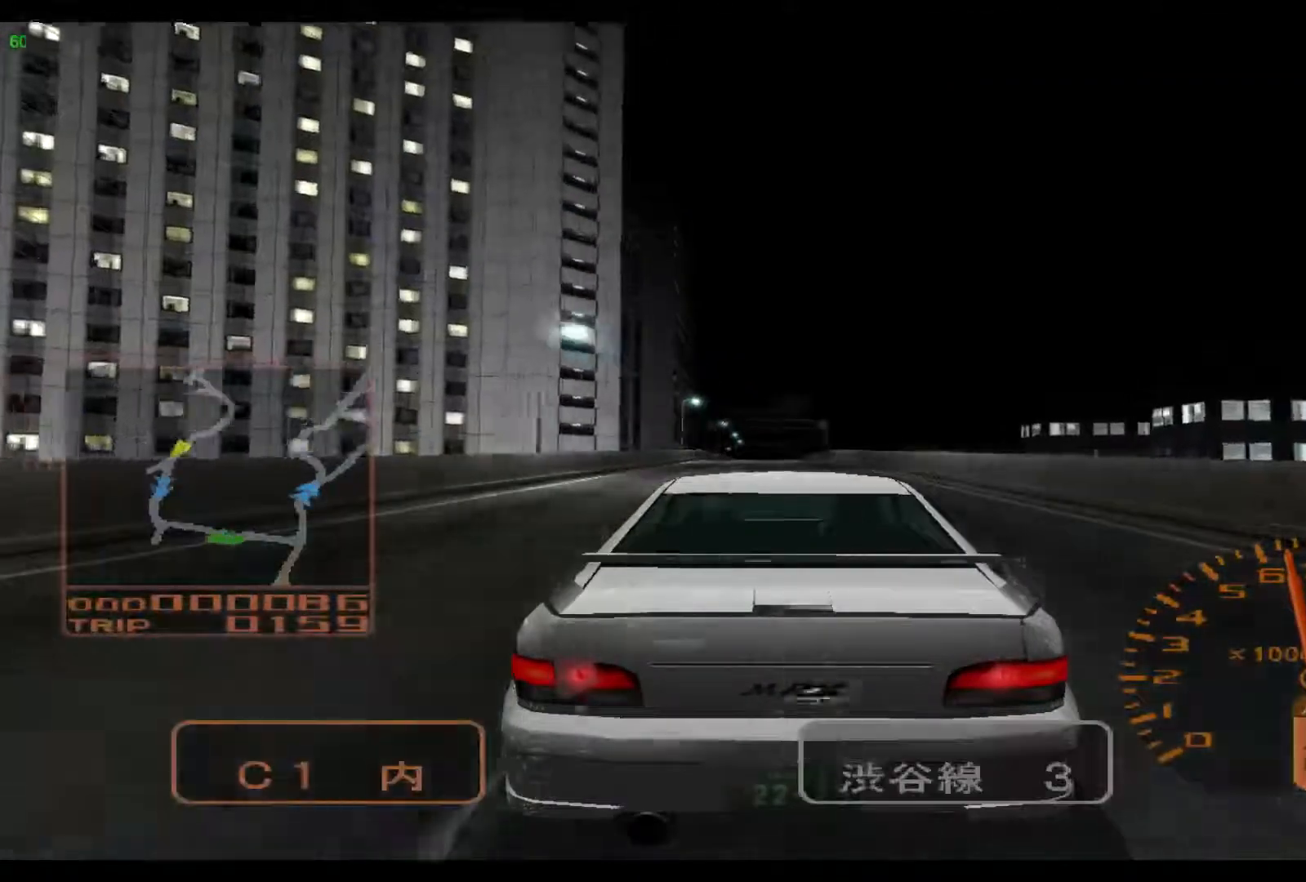
Gameplay with a controller (Xbox layout); each line is a JSON object with the inputs held at the frame after it. "events" lists button and stick changes between this image and that frame as [ms after this image, input, new state], when the widget could be followed in between. Not read: L3 R3 right_stick.
{"buttons": ["R2"], "left_stick": "right", "events": [[283, "left_stick", "right"]]}
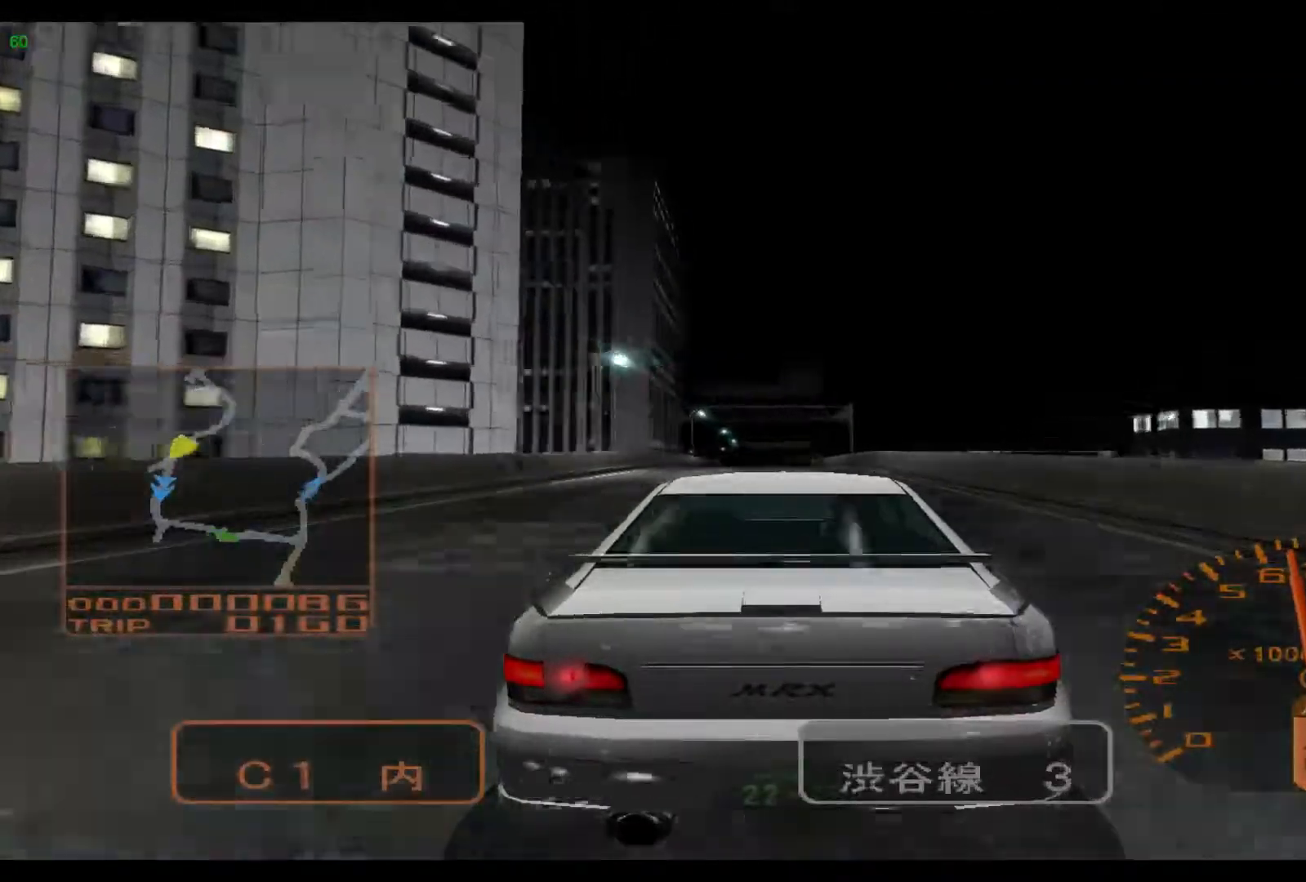
{"buttons": ["R2"], "left_stick": "center", "events": [[383, "left_stick", "center"]]}
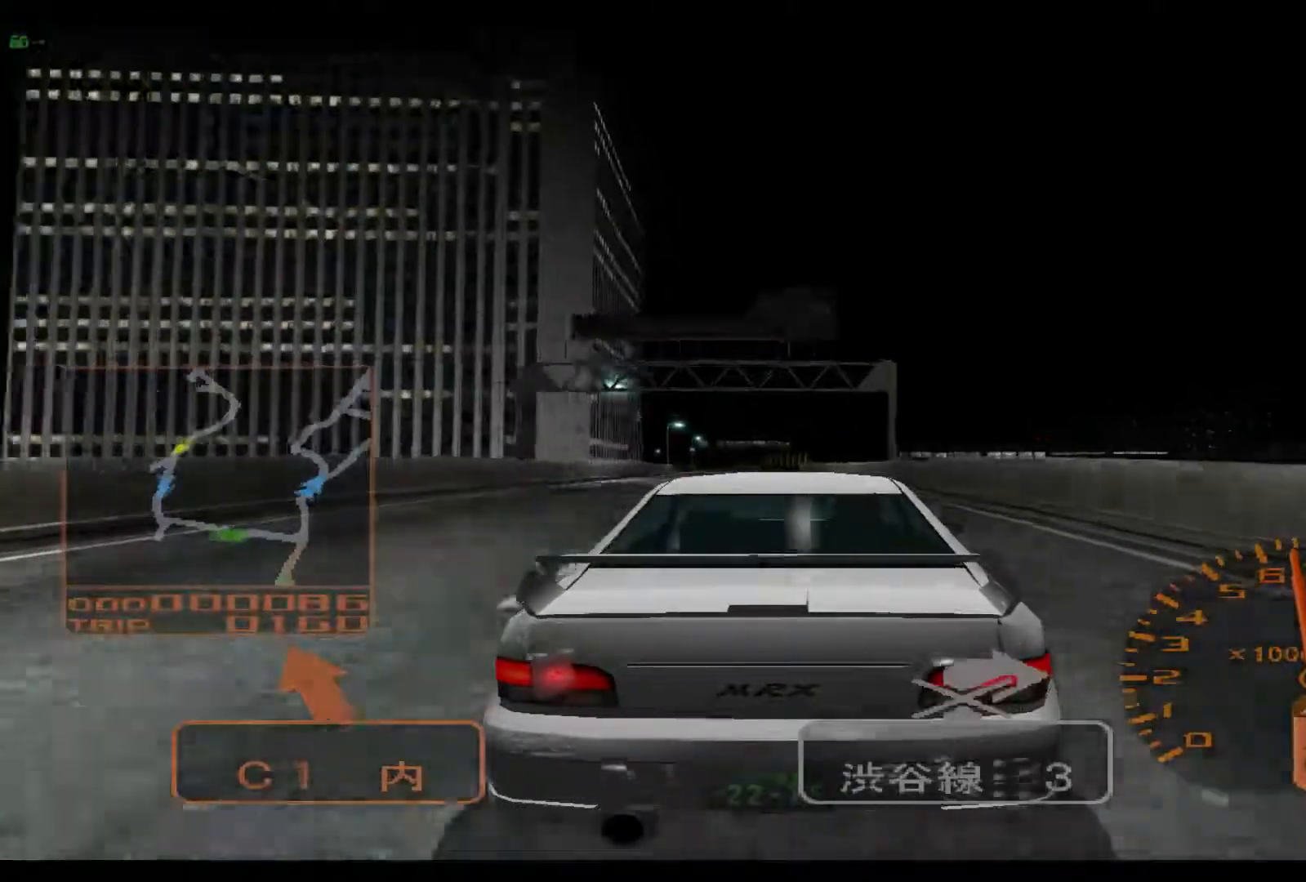
{"buttons": ["R2"], "left_stick": "center", "events": [[150, "left_stick", "left"], [467, "left_stick", "center"]]}
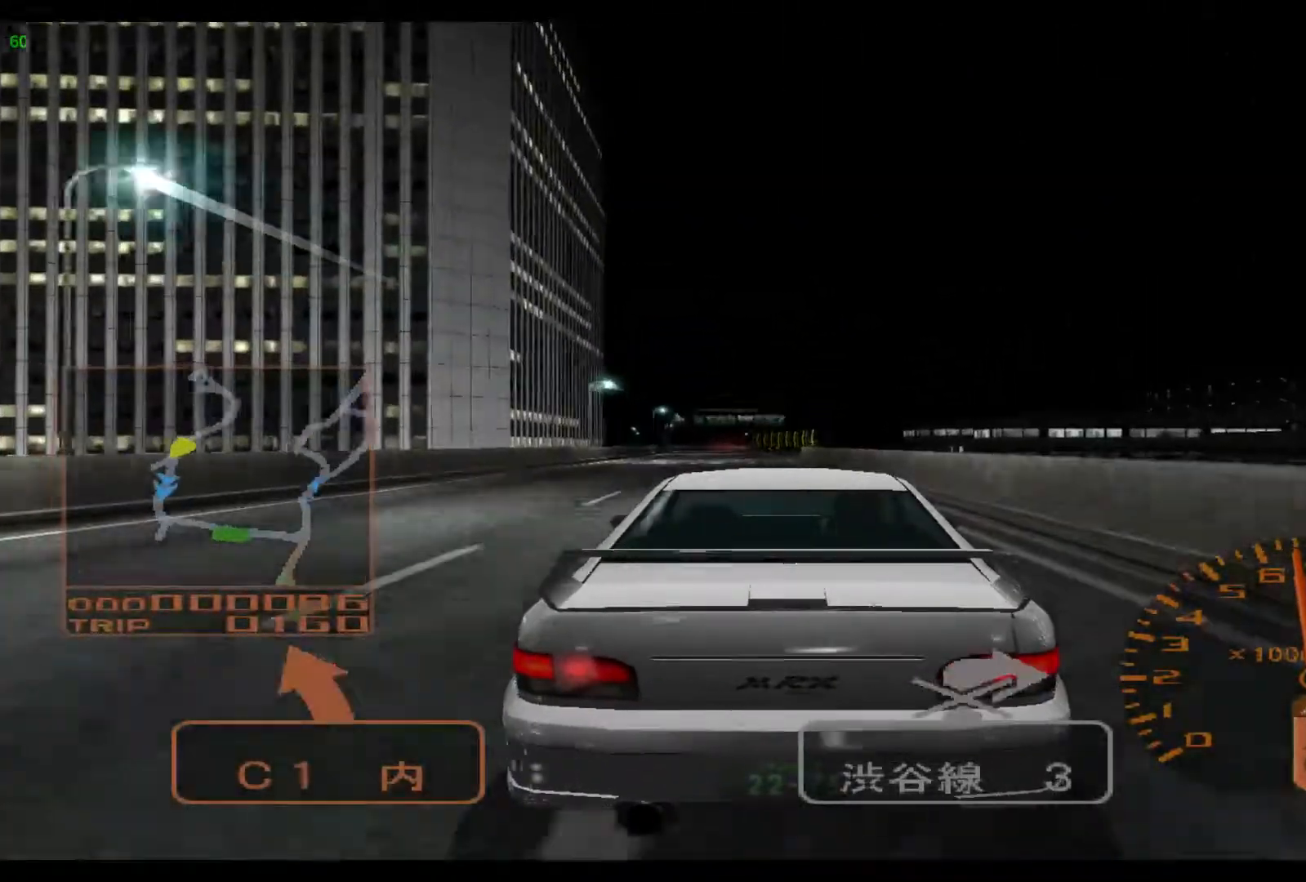
{"buttons": ["R2"], "left_stick": "left", "events": [[83, "left_stick", "left"]]}
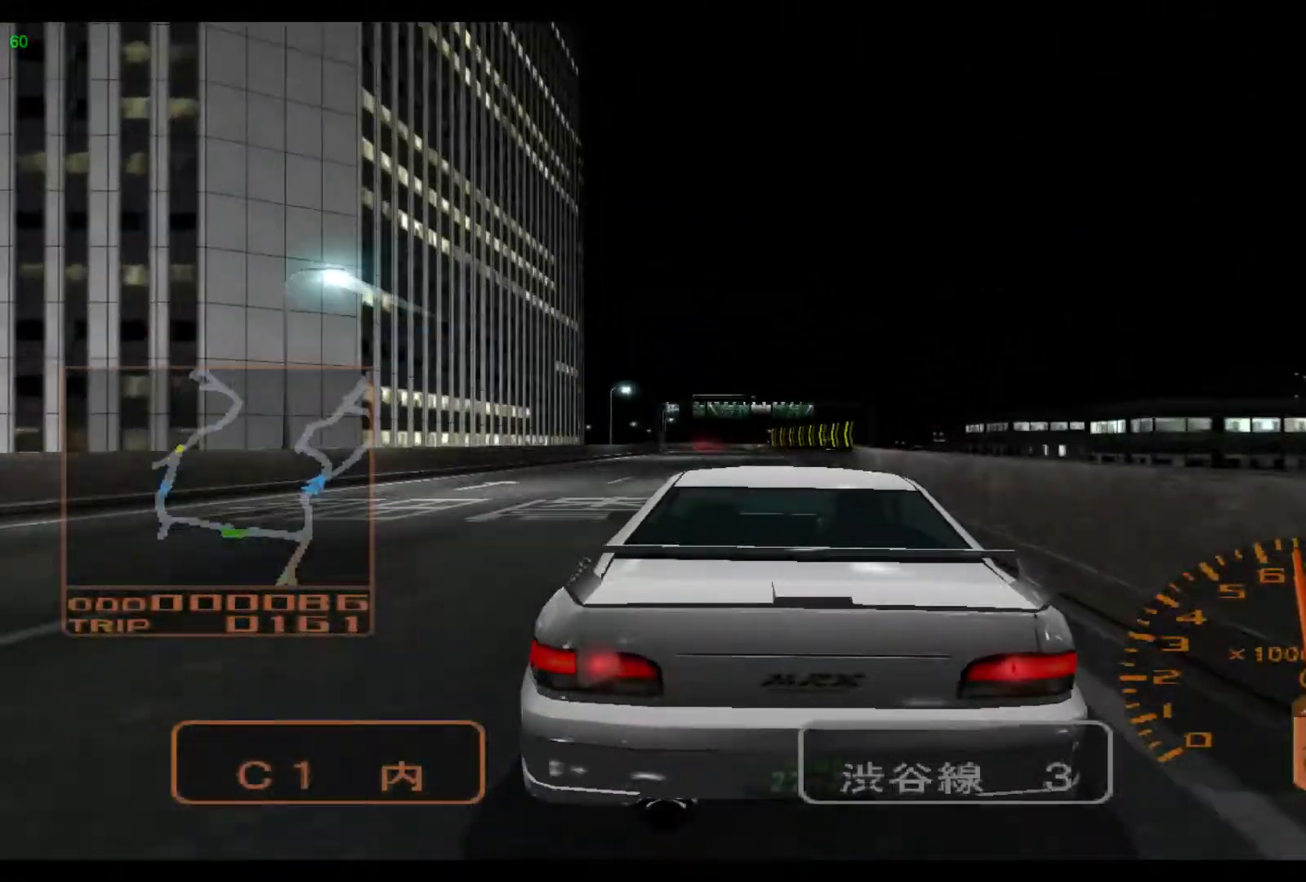
{"buttons": ["R2"], "left_stick": "left", "events": []}
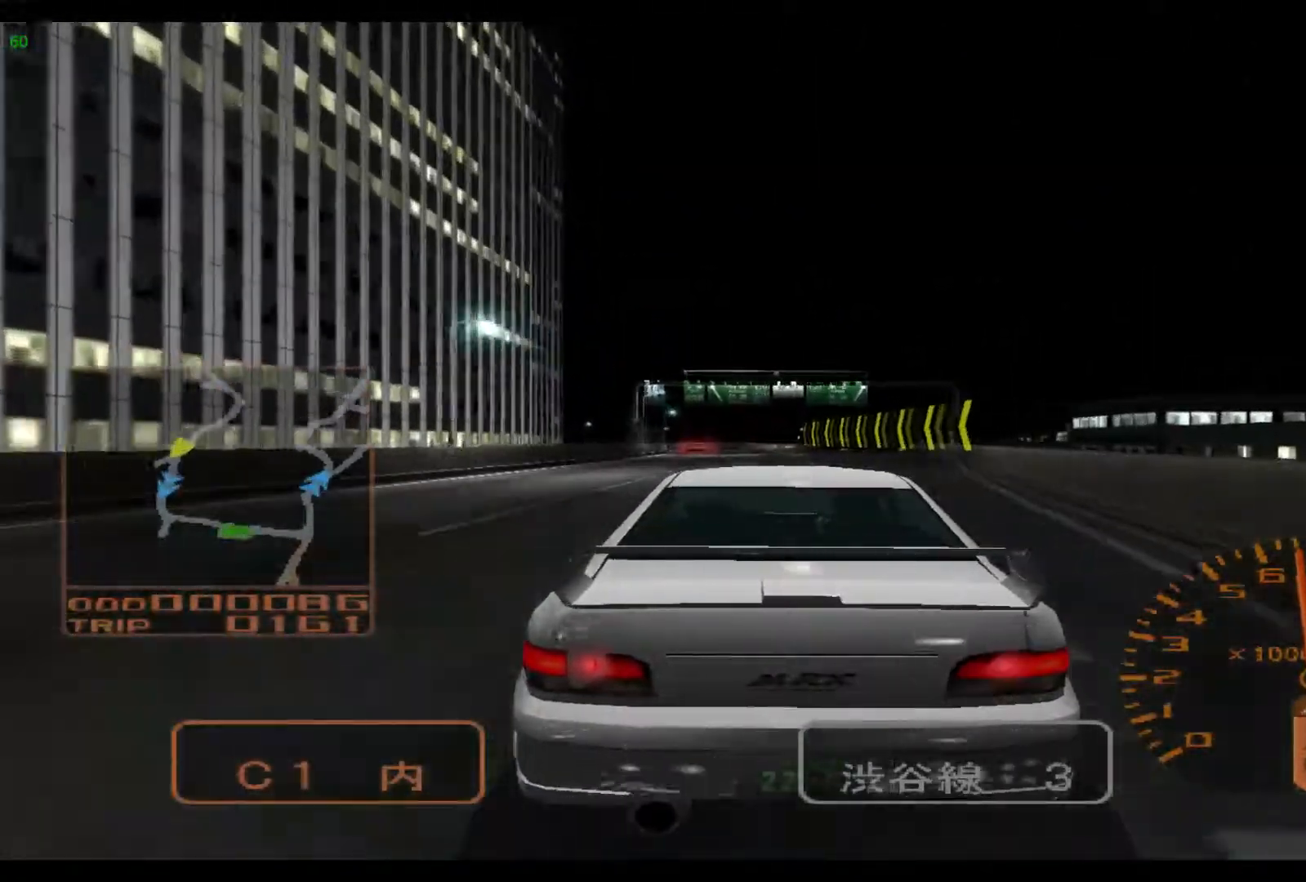
{"buttons": ["R2"], "left_stick": "left", "events": []}
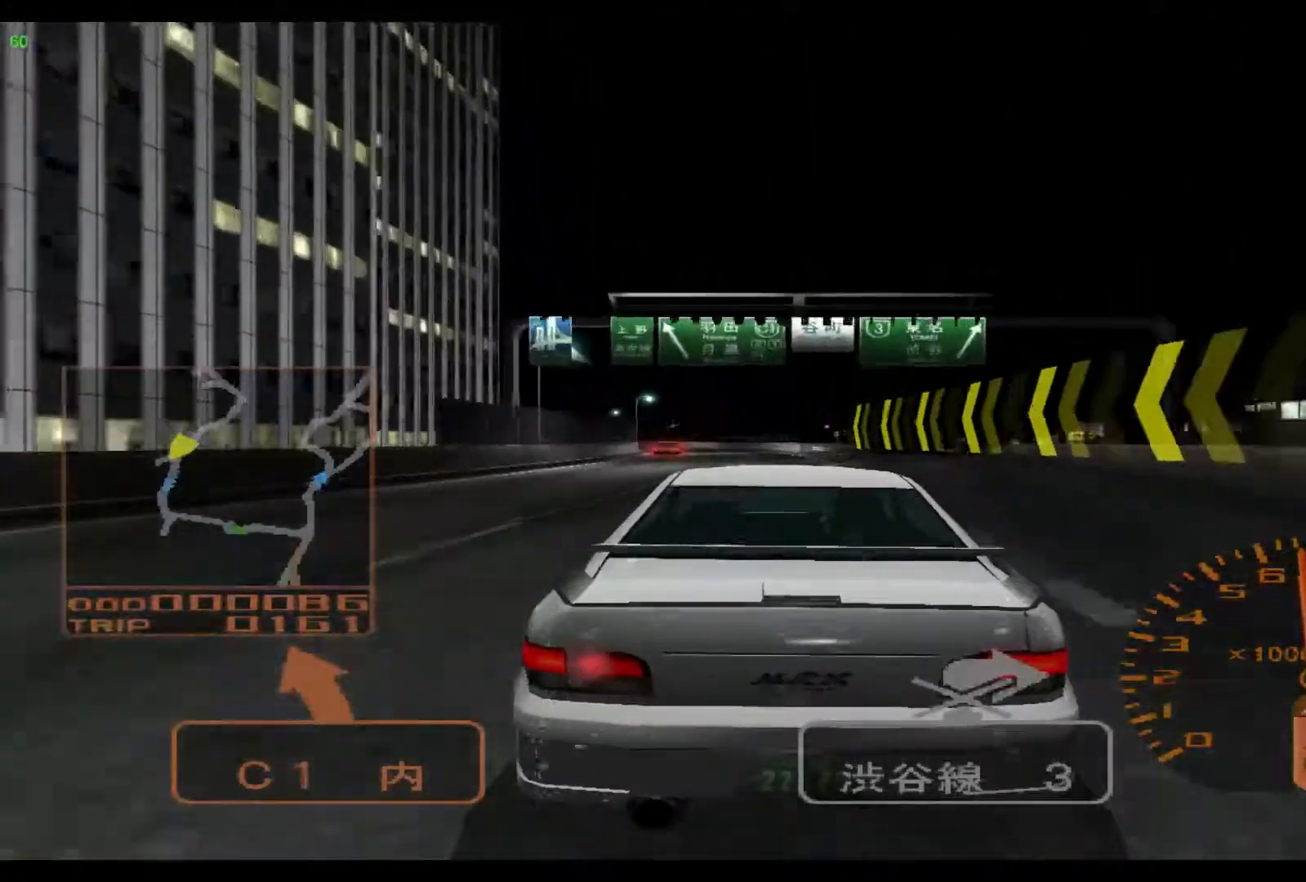
{"buttons": ["R2"], "left_stick": "left", "events": []}
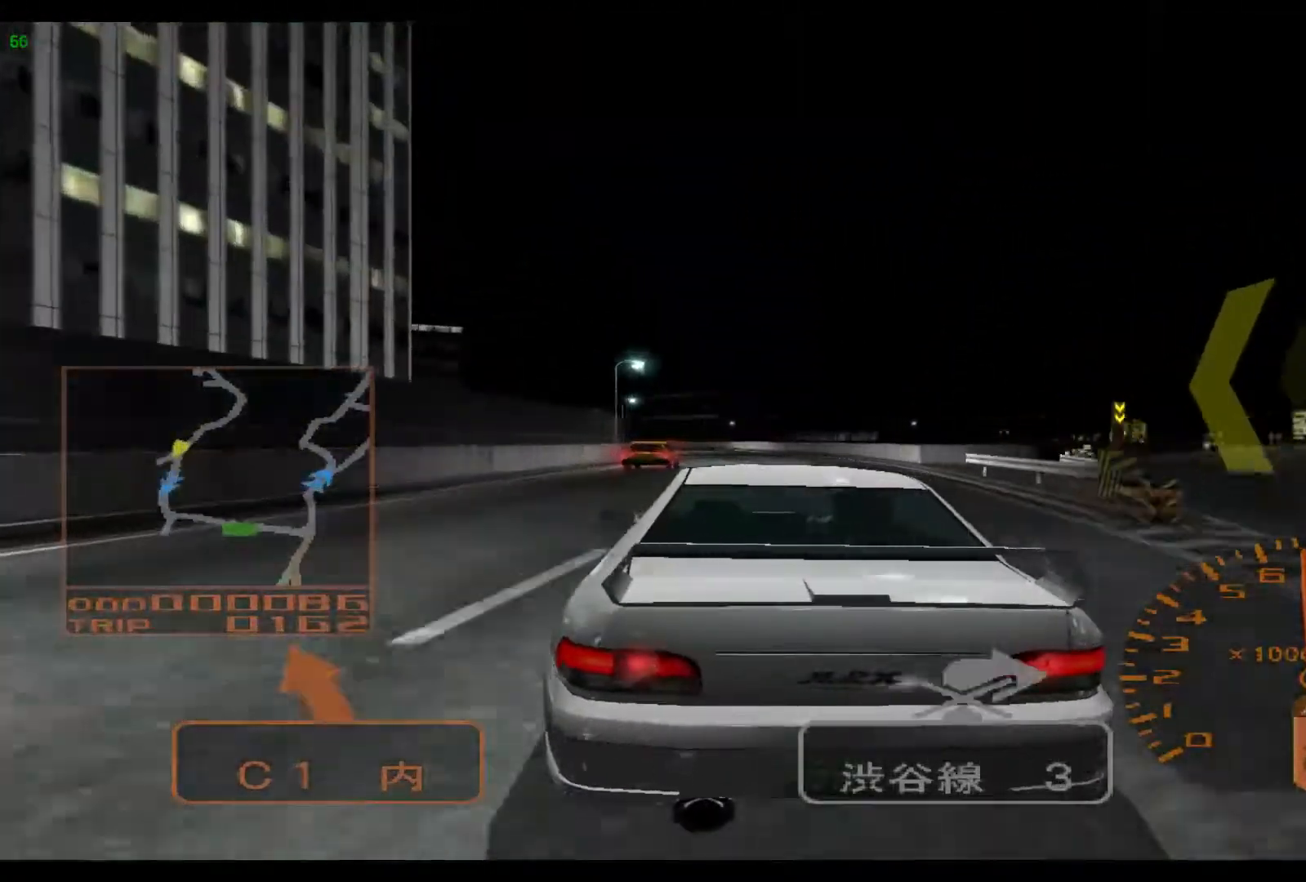
{"buttons": ["R2"], "left_stick": "left", "events": []}
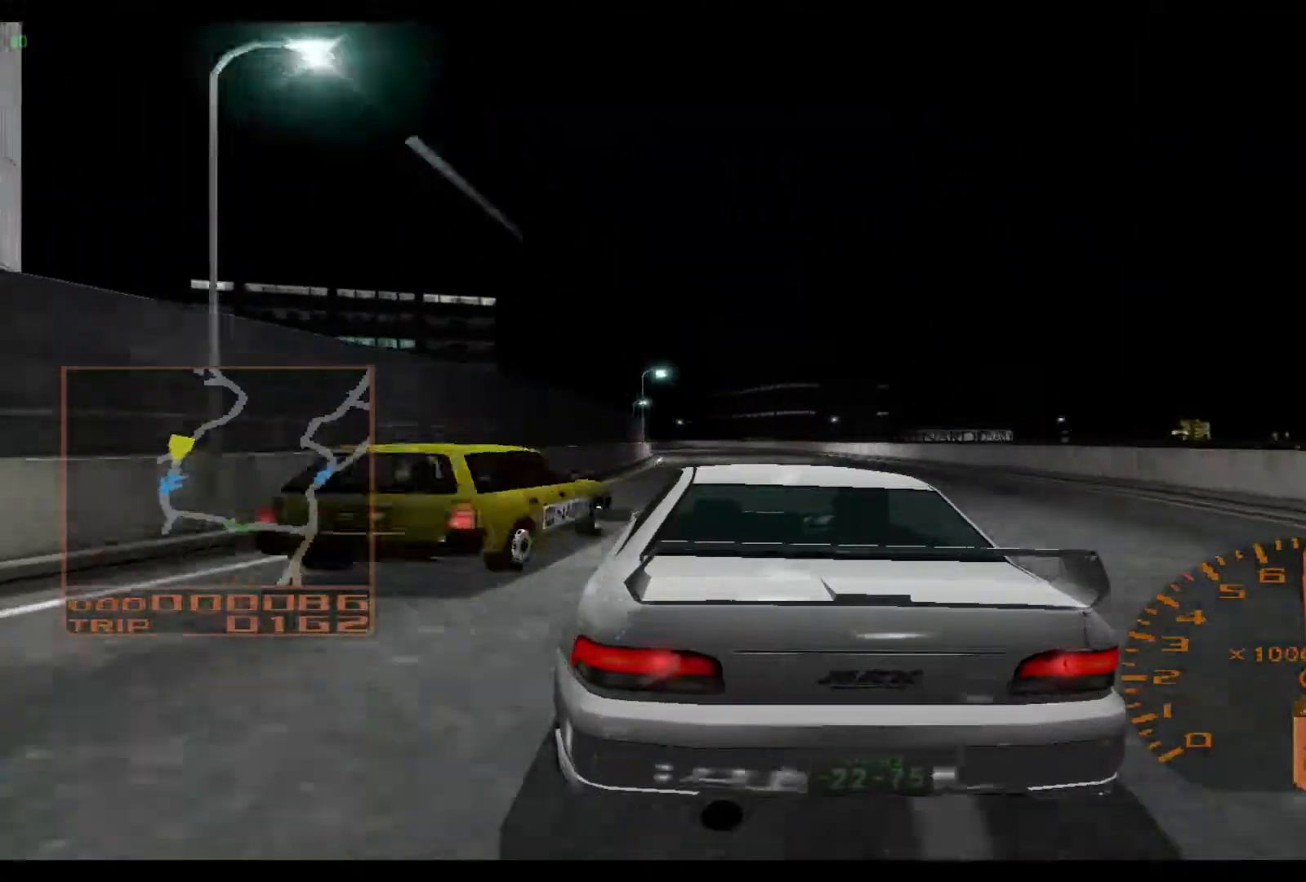
{"buttons": ["R2"], "left_stick": "left", "events": []}
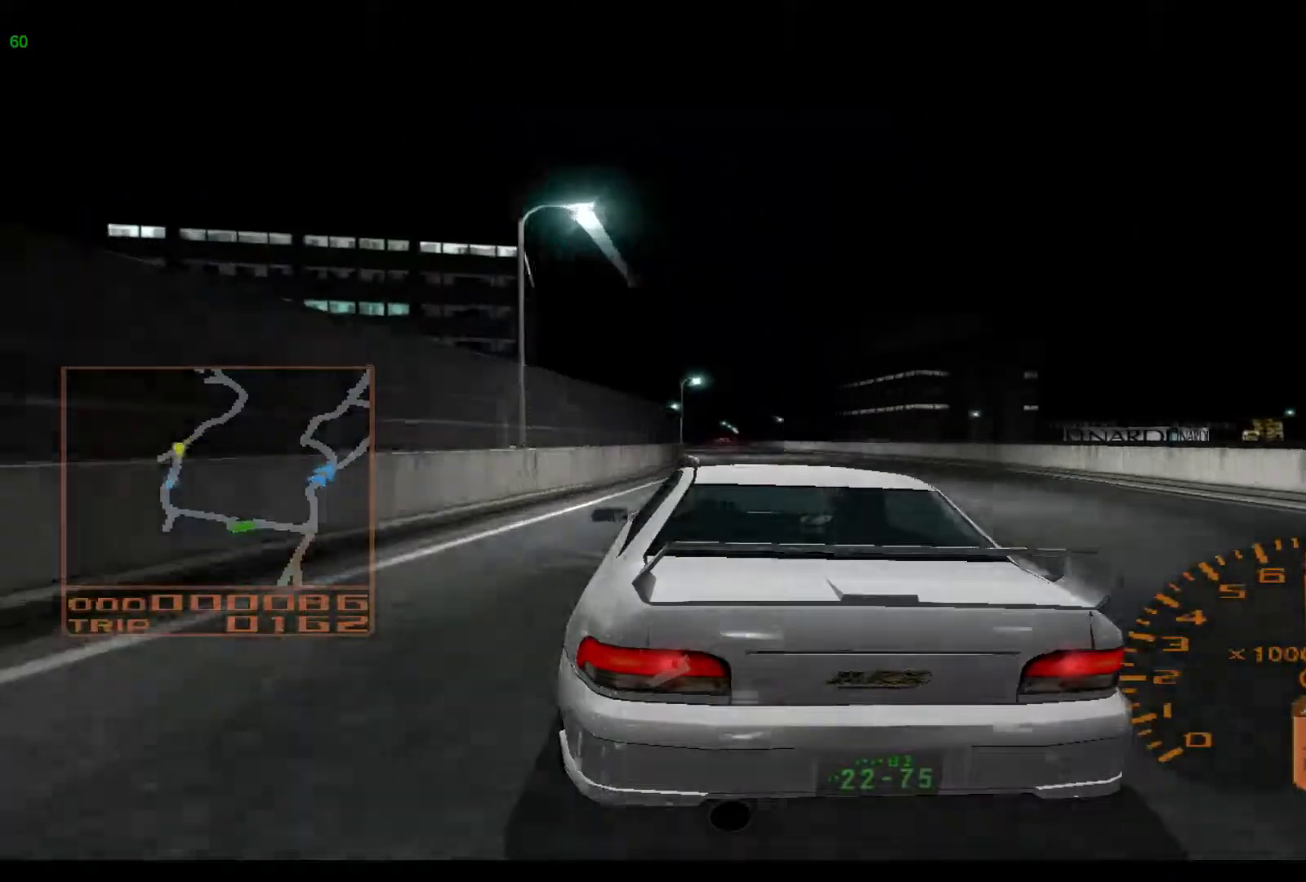
{"buttons": ["R2"], "left_stick": "left", "events": []}
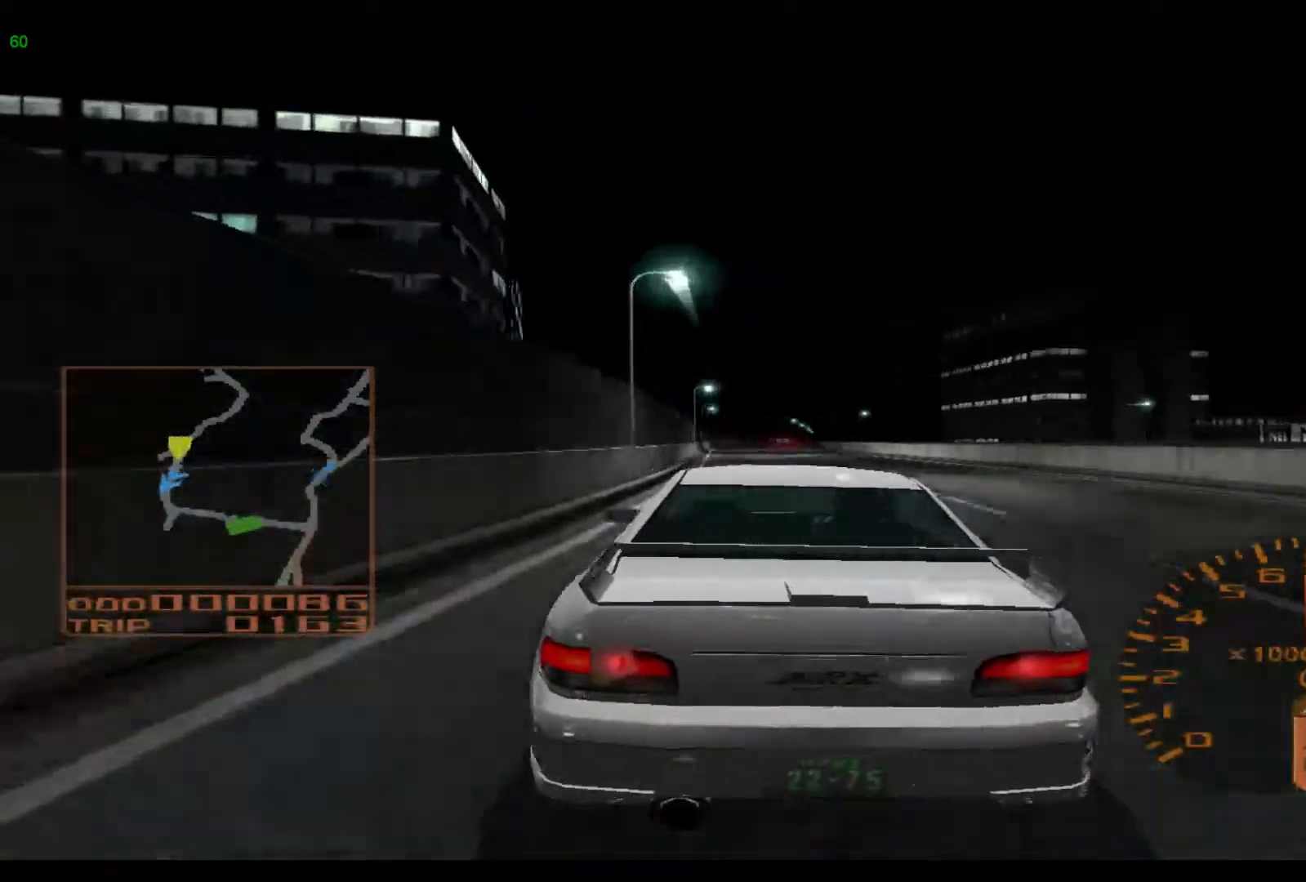
{"buttons": ["R2"], "left_stick": "center", "events": [[267, "left_stick", "center"]]}
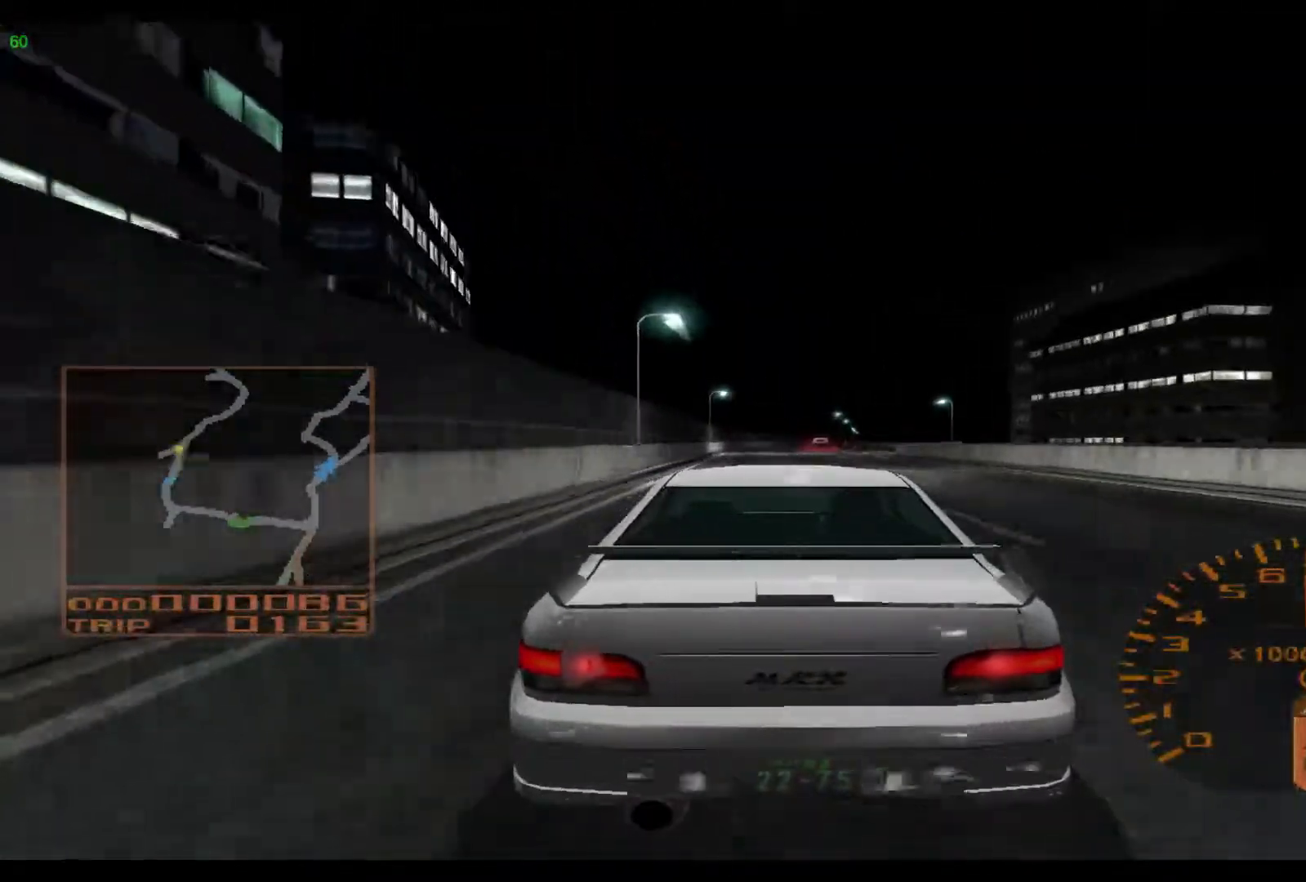
{"buttons": ["R2"], "left_stick": "right", "events": [[383, "left_stick", "right"]]}
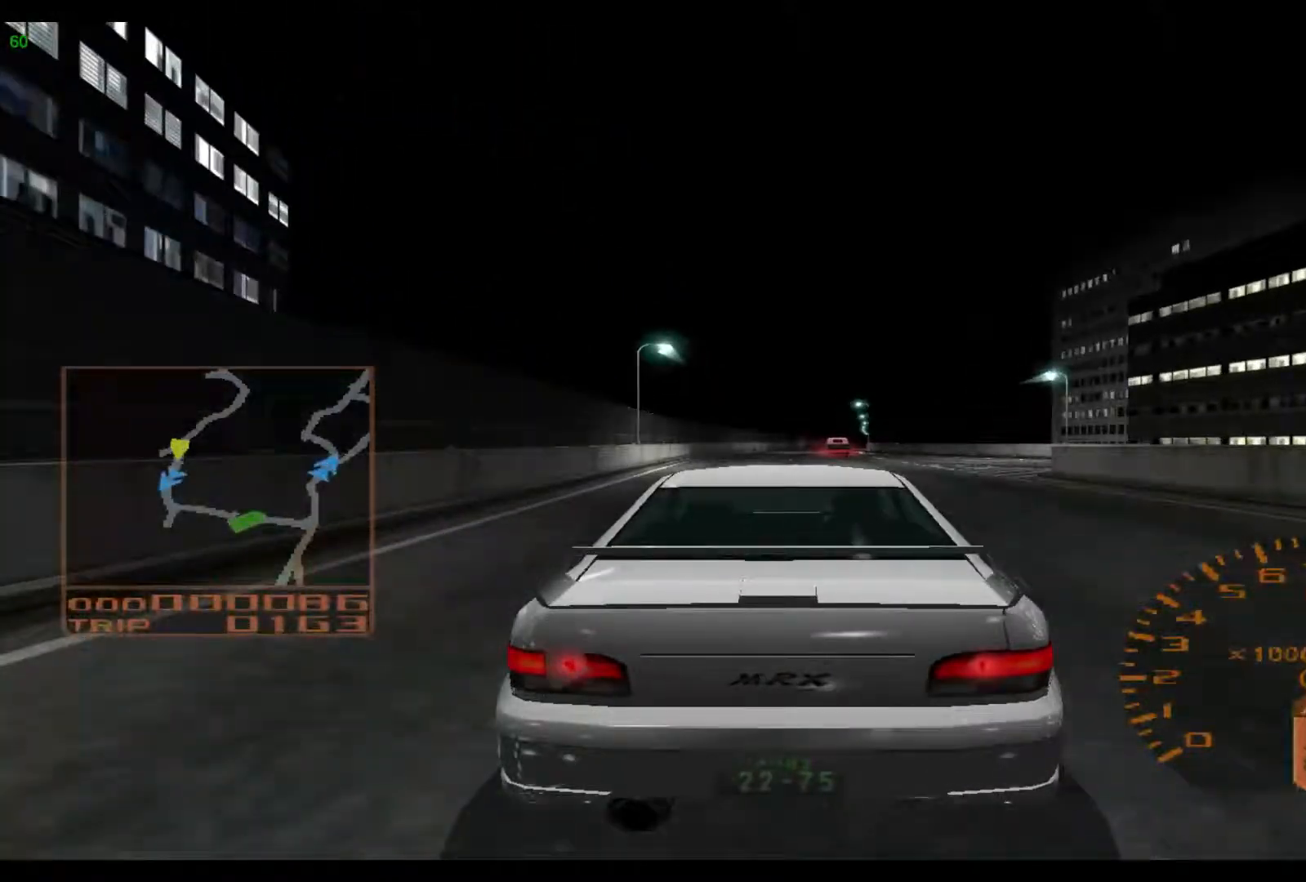
{"buttons": ["R2"], "left_stick": "right", "events": []}
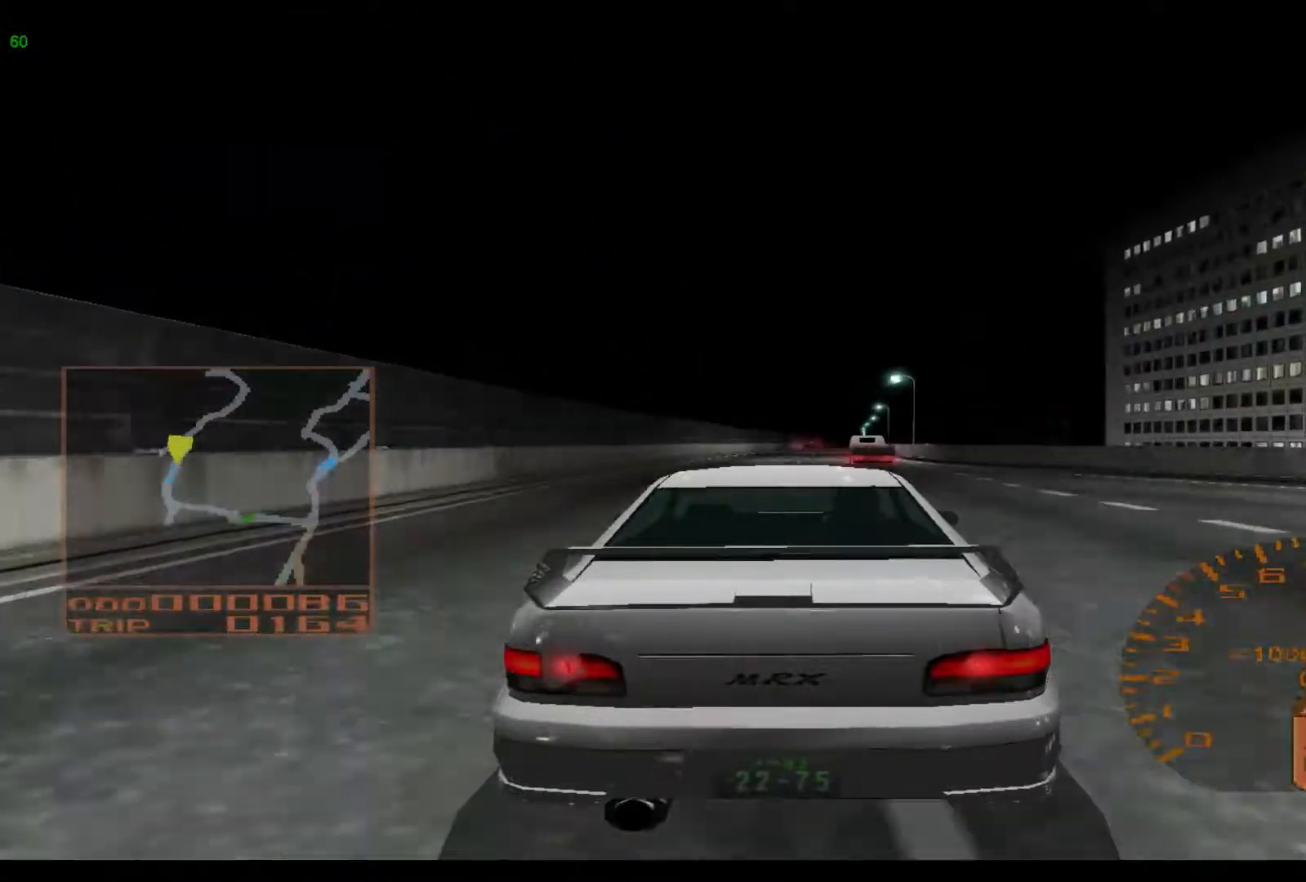
{"buttons": ["R2"], "left_stick": "right", "events": []}
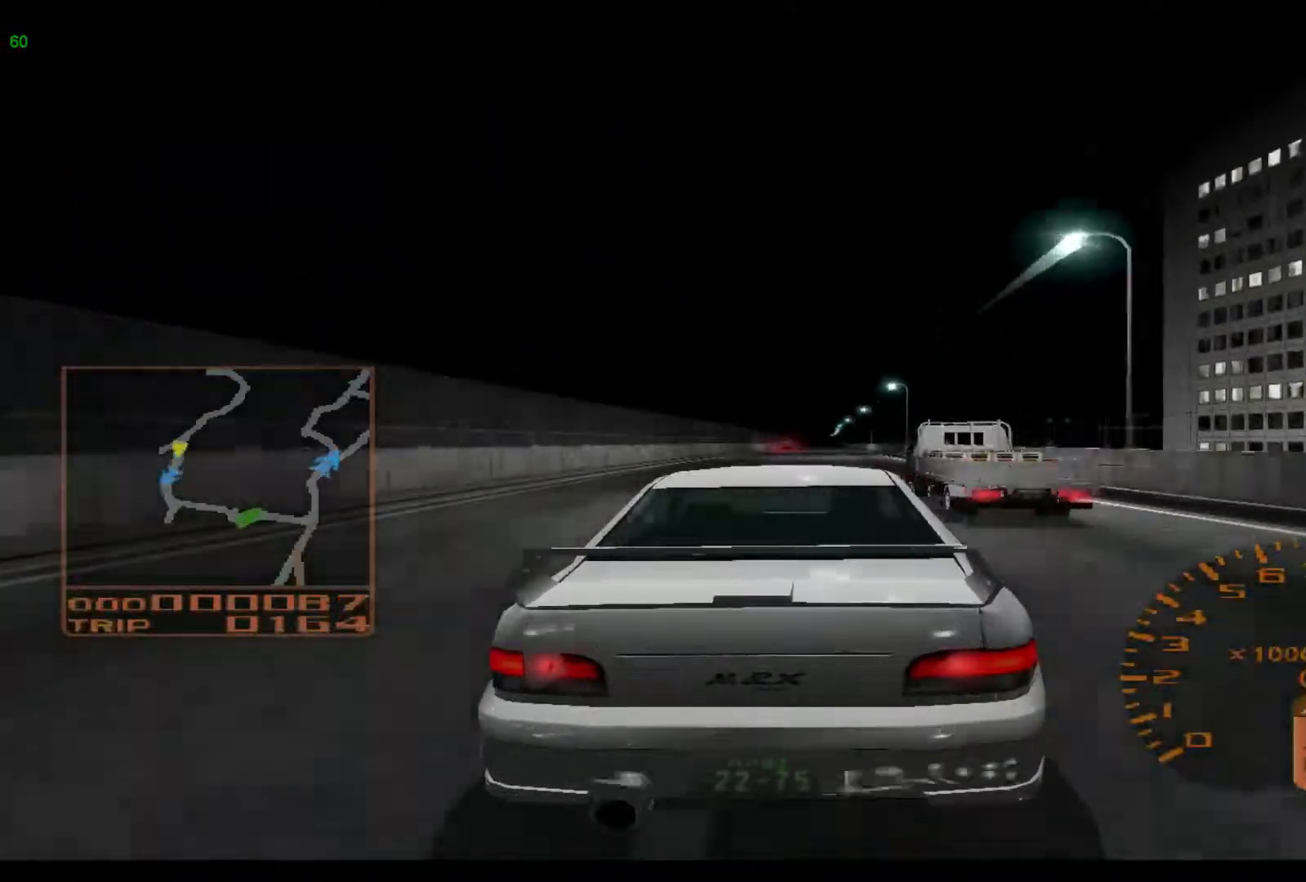
{"buttons": ["R2"], "left_stick": "right", "events": []}
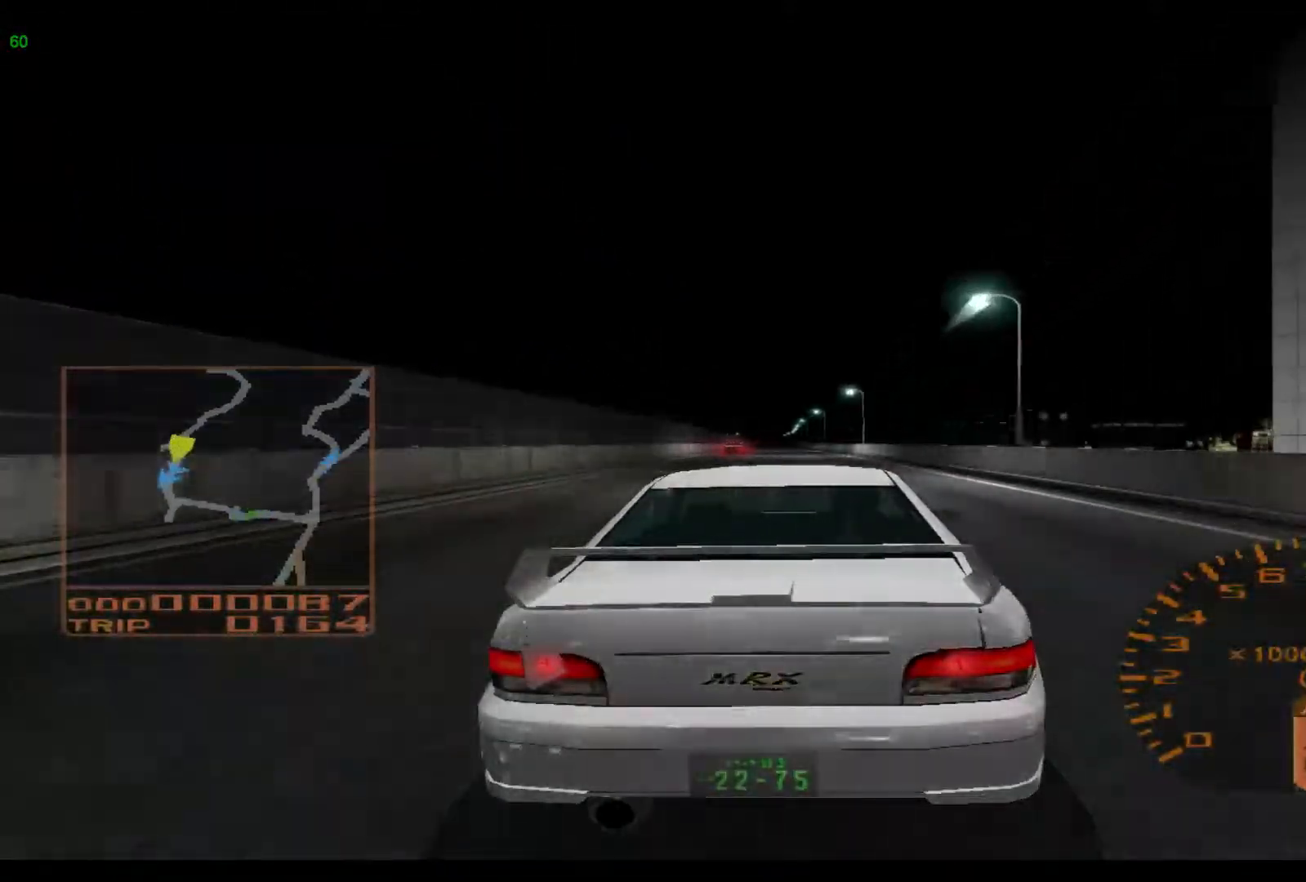
{"buttons": ["R2"], "left_stick": "left", "events": [[33, "left_stick", "center"], [267, "left_stick", "left"]]}
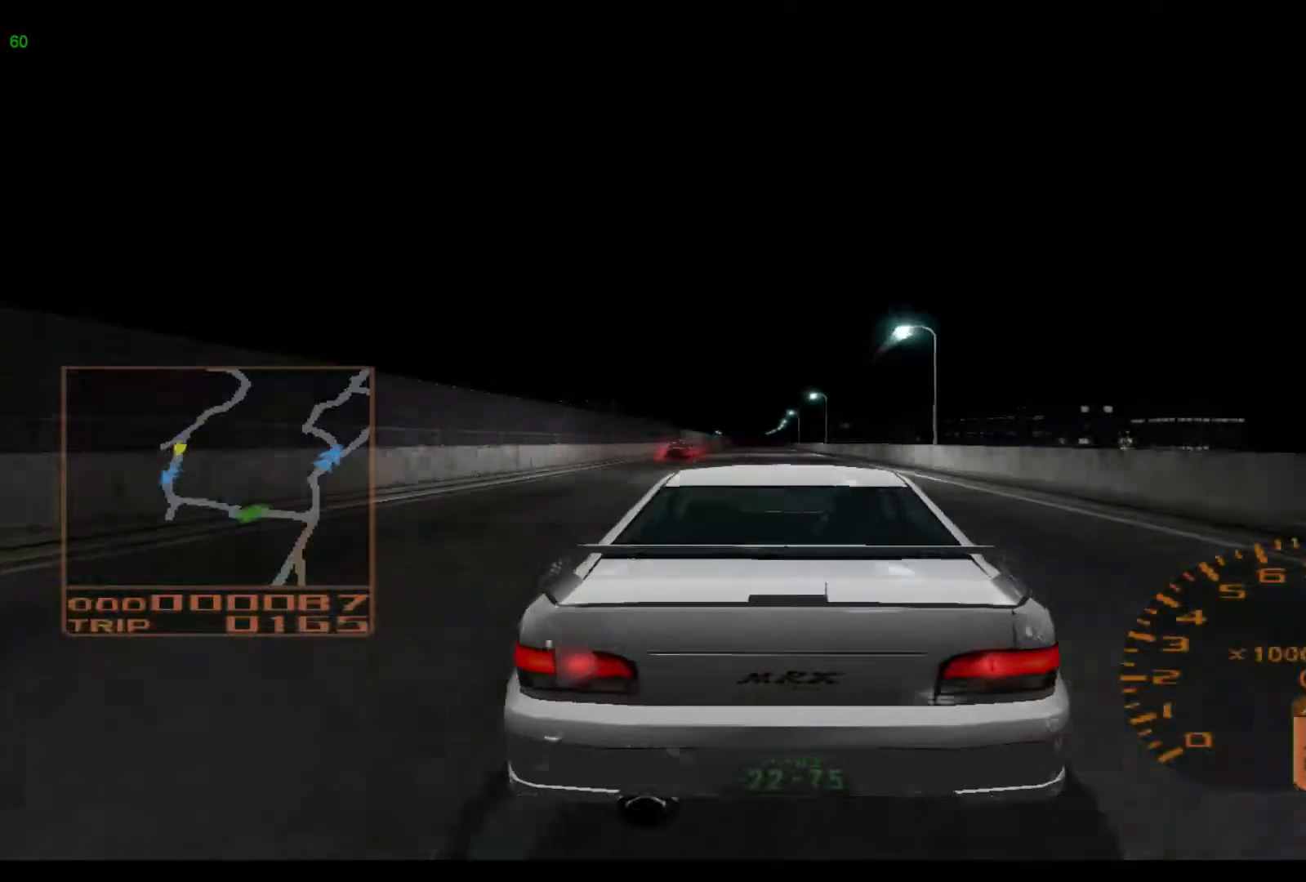
{"buttons": ["R2"], "left_stick": "left", "events": []}
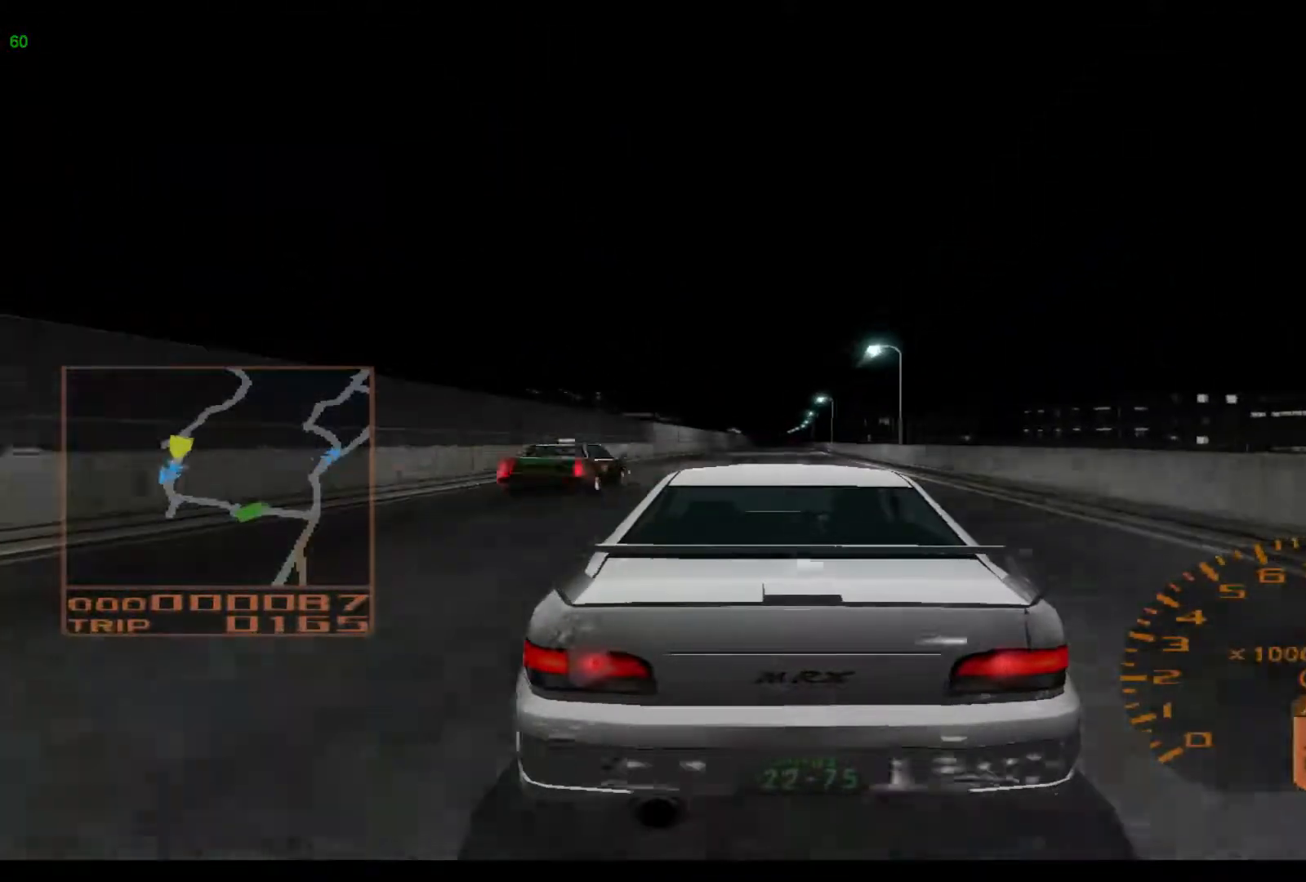
{"buttons": ["R2"], "left_stick": "center", "events": [[217, "left_stick", "center"]]}
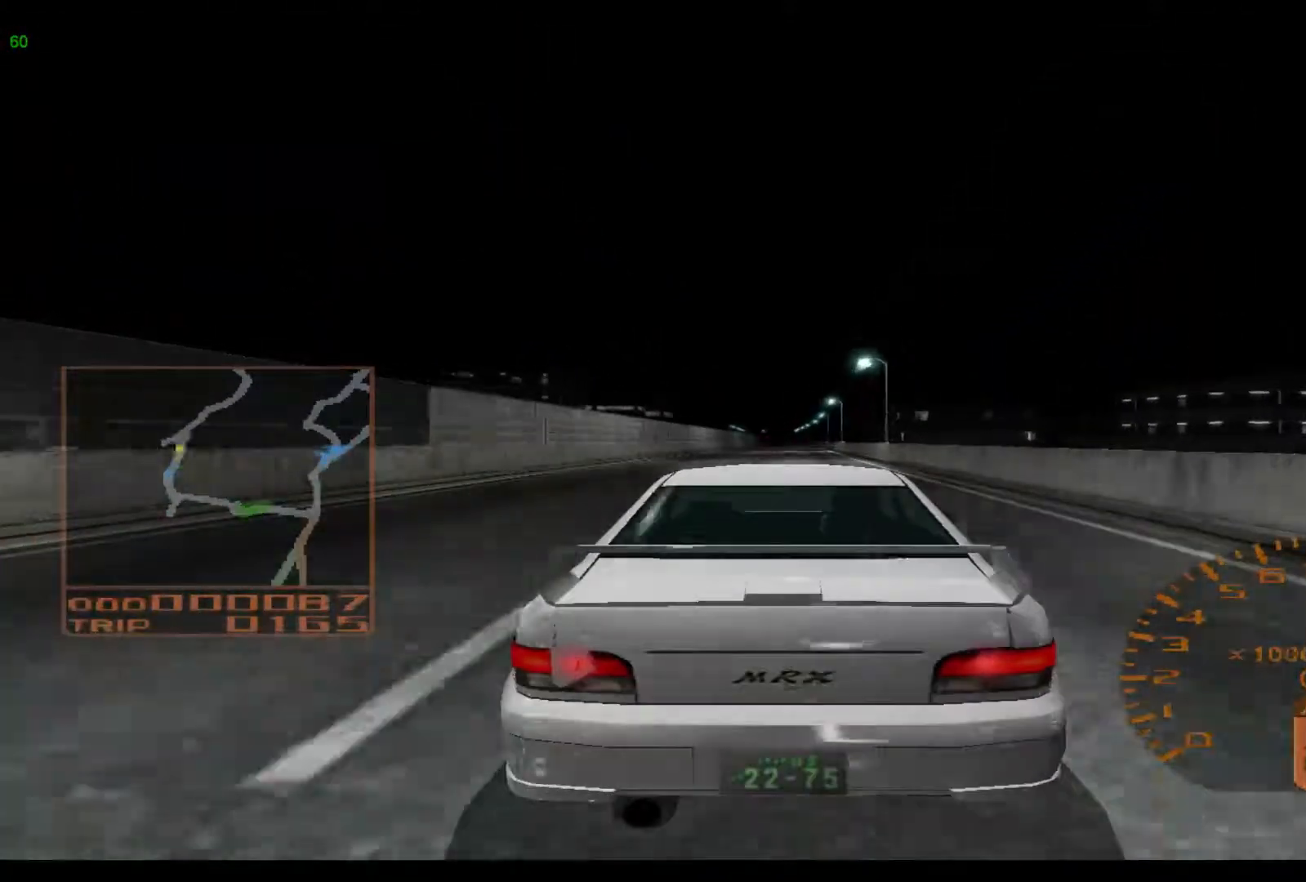
{"buttons": ["R2"], "left_stick": "center", "events": []}
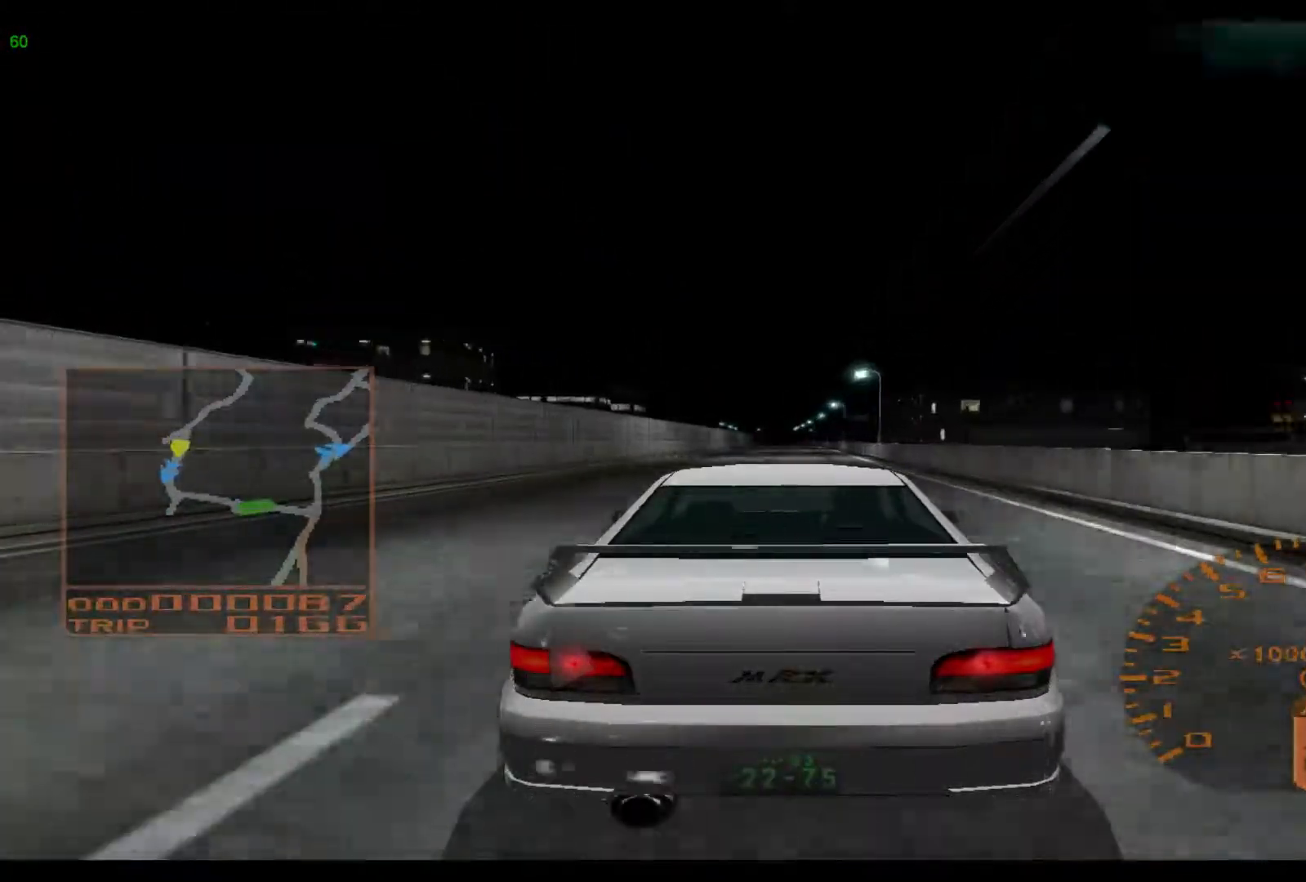
{"buttons": ["R2"], "left_stick": "center", "events": []}
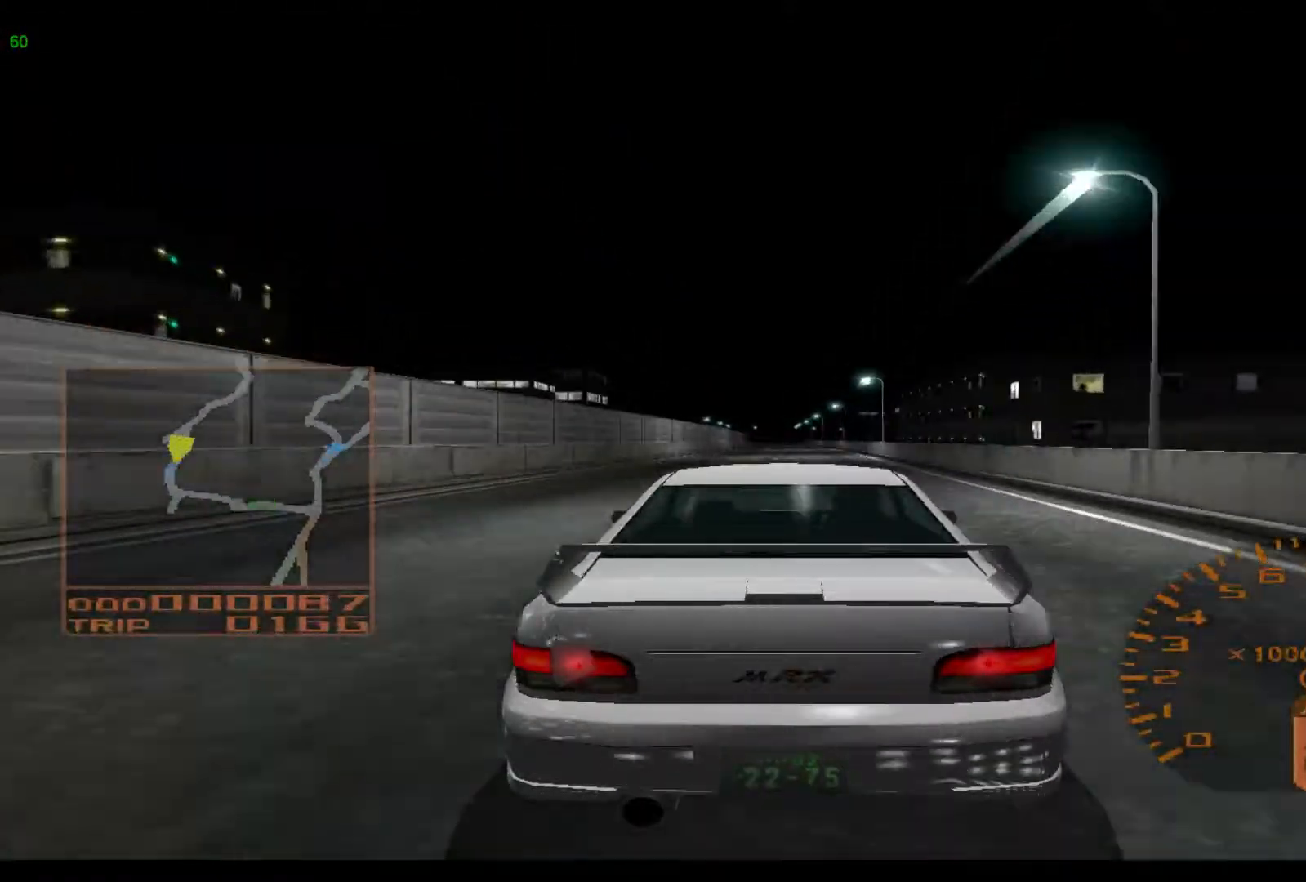
{"buttons": ["R2"], "left_stick": "center", "events": []}
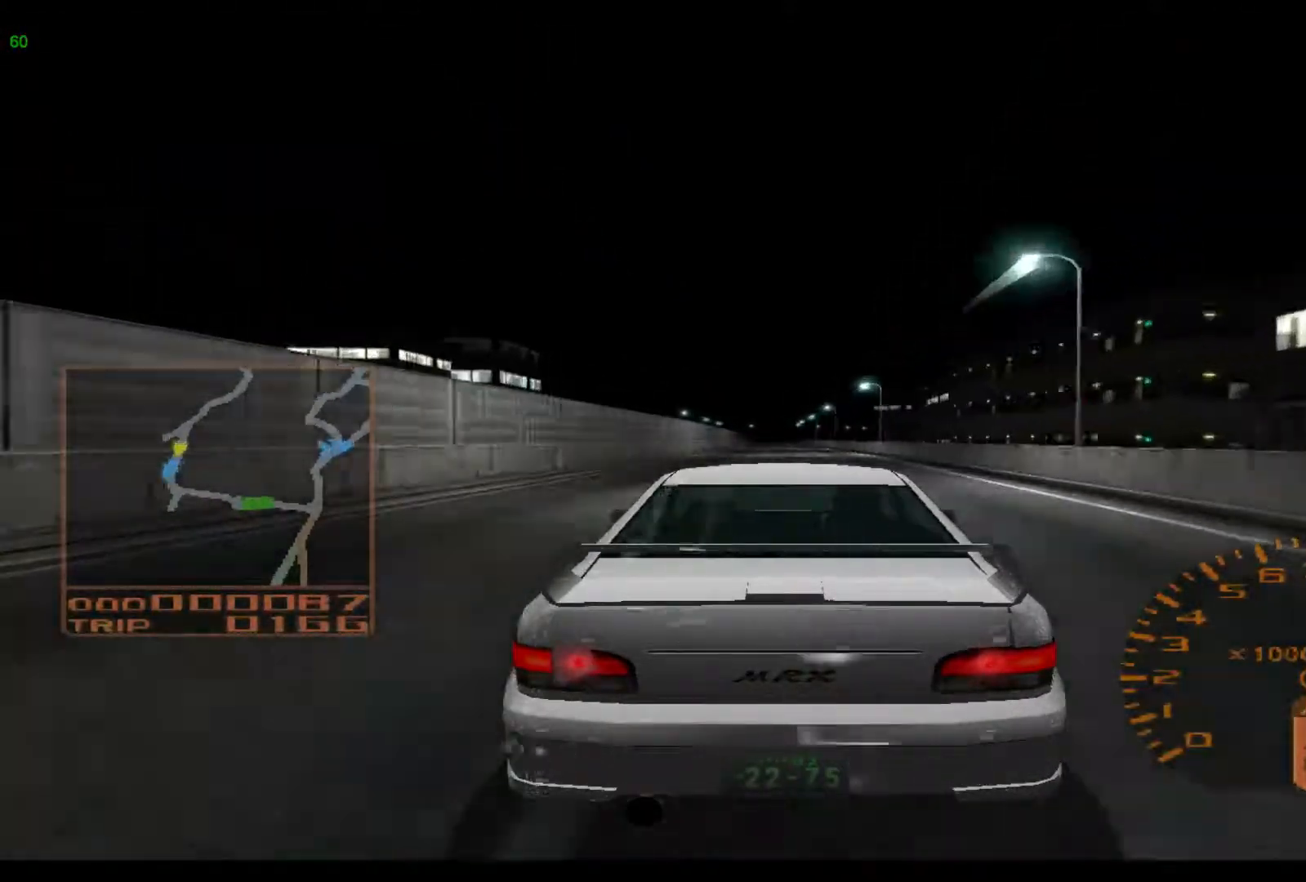
{"buttons": ["R2"], "left_stick": "center", "events": [[133, "A", "down"], [317, "A", "up"]]}
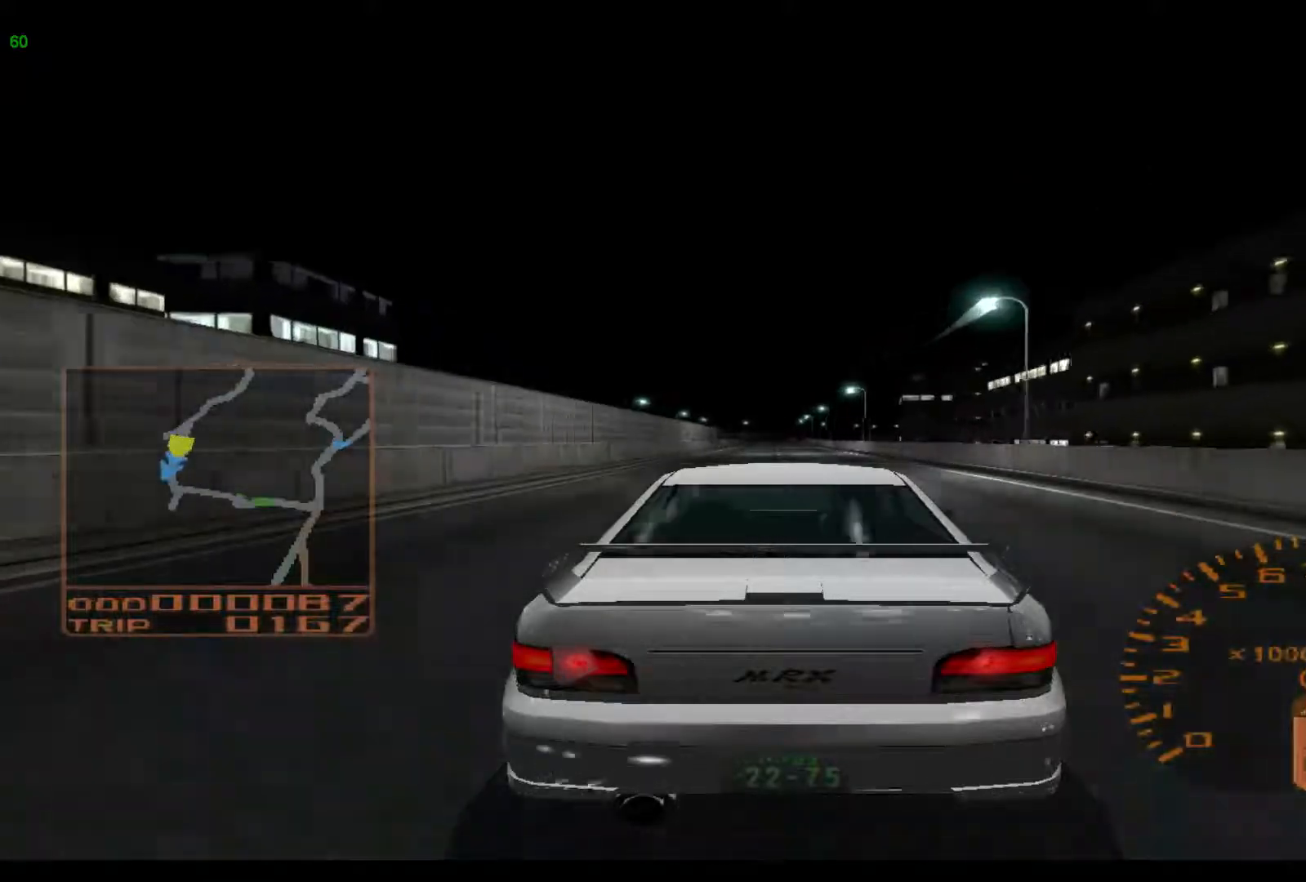
{"buttons": ["R2"], "left_stick": "center", "events": []}
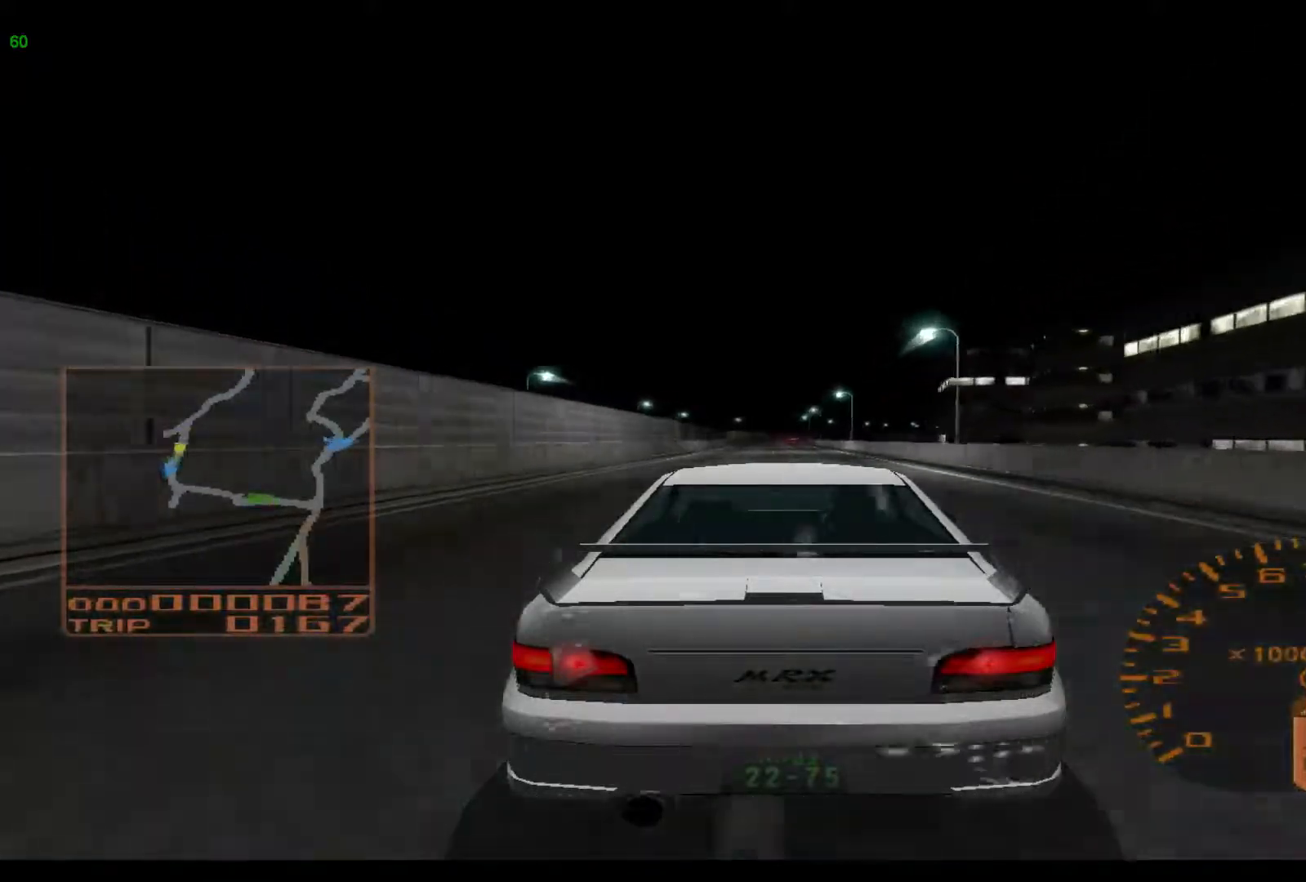
{"buttons": ["R2"], "left_stick": "center", "events": []}
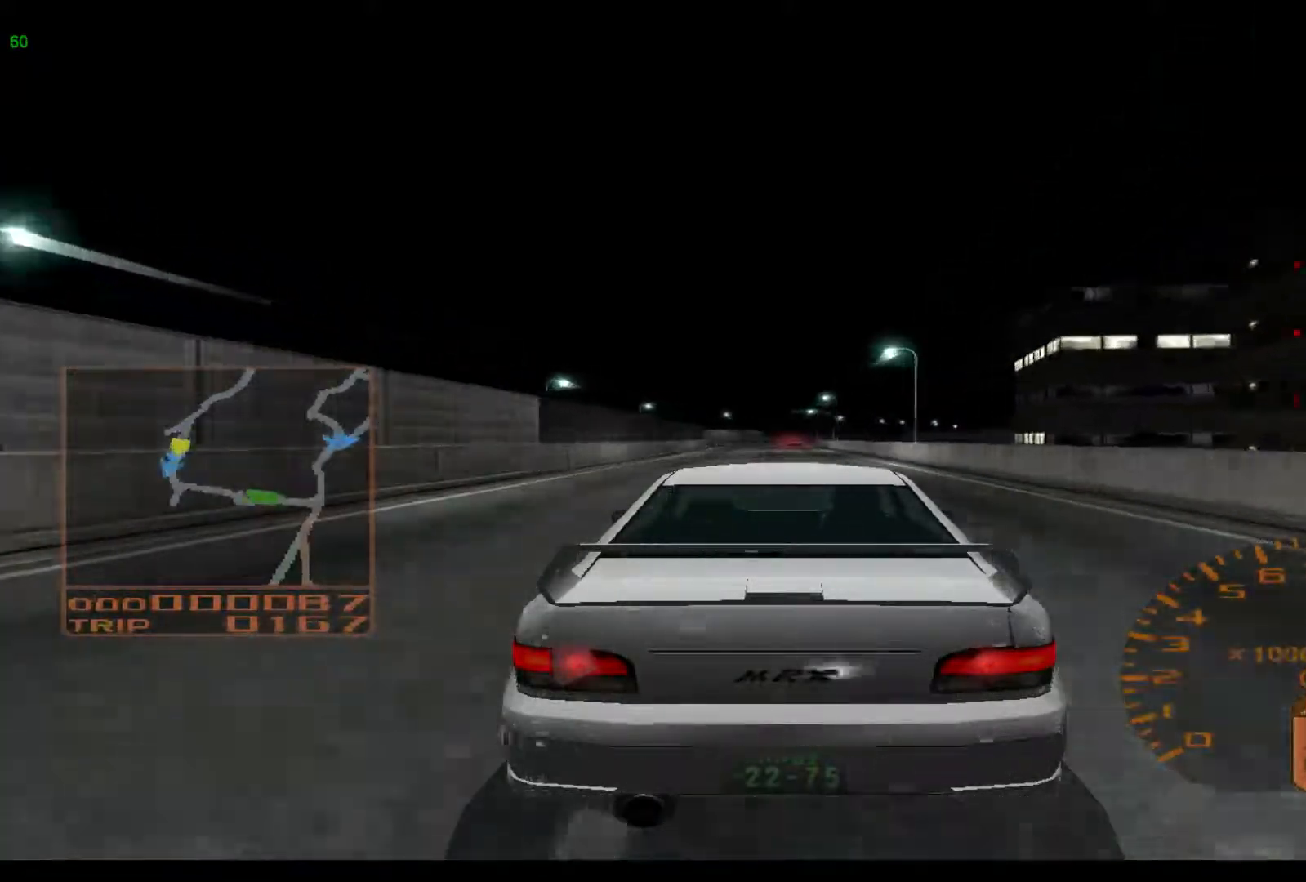
{"buttons": ["R2"], "left_stick": "center", "events": [[33, "left_stick", "left"], [483, "left_stick", "center"]]}
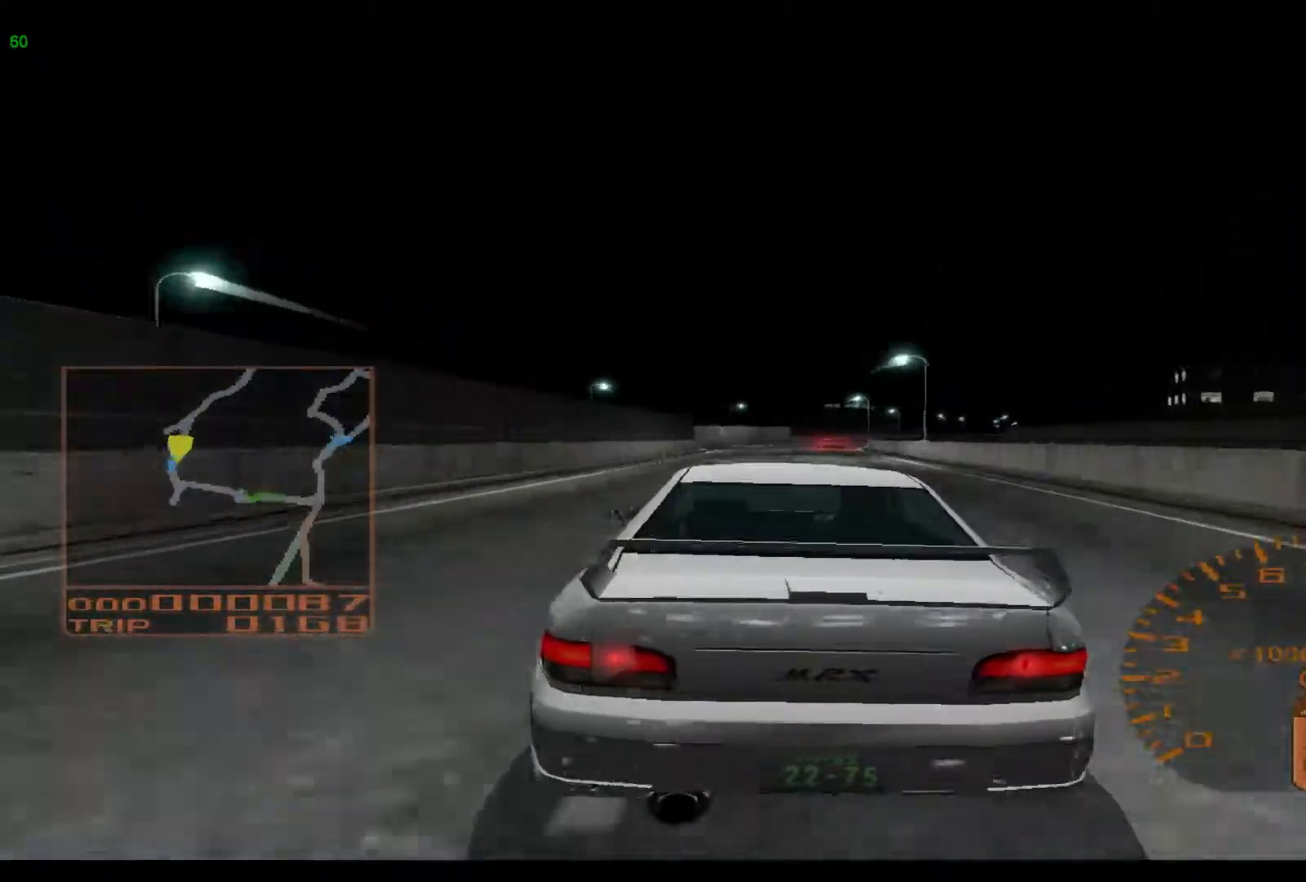
{"buttons": ["R2"], "left_stick": "right", "events": [[183, "left_stick", "right"]]}
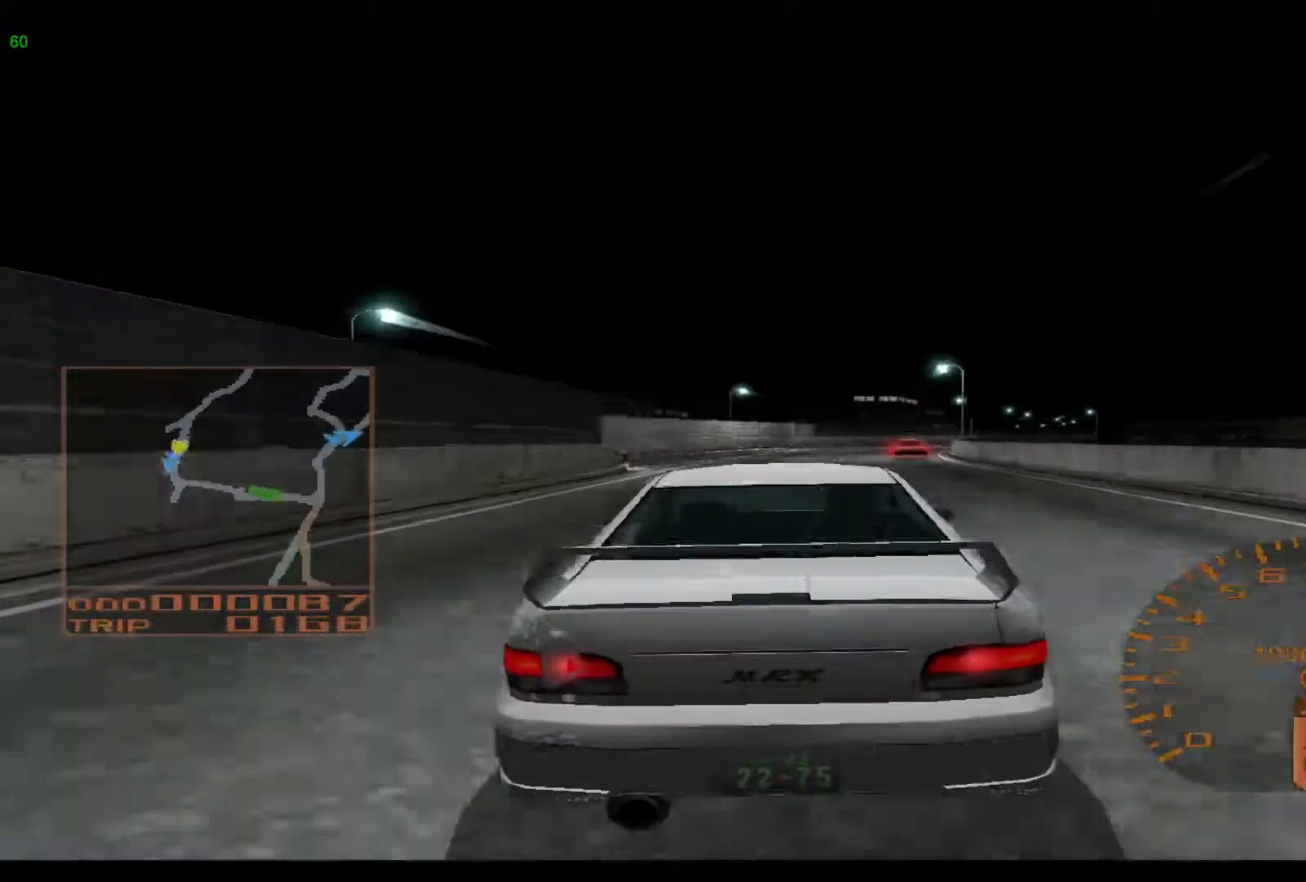
{"buttons": ["R2"], "left_stick": "right", "events": []}
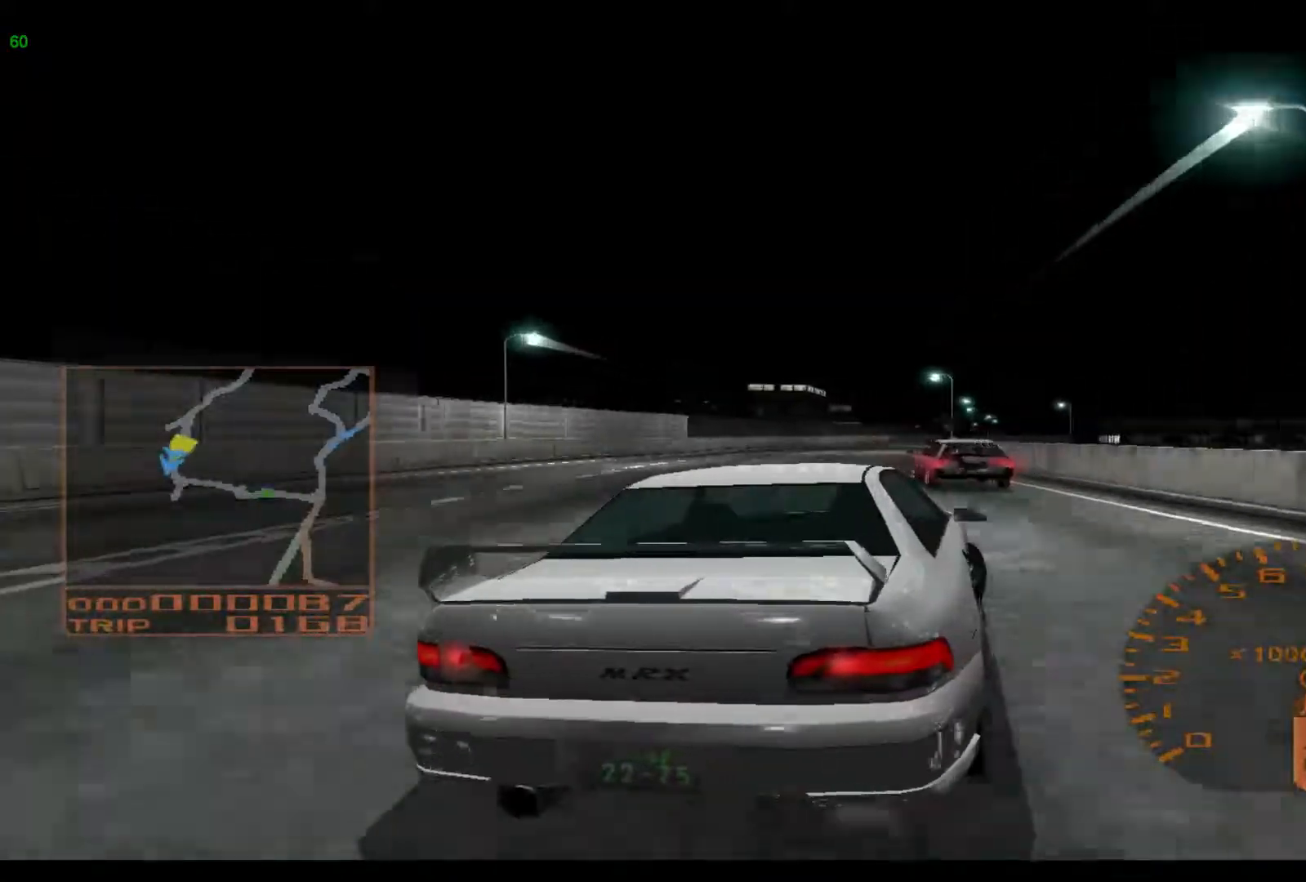
{"buttons": ["R2"], "left_stick": "right", "events": []}